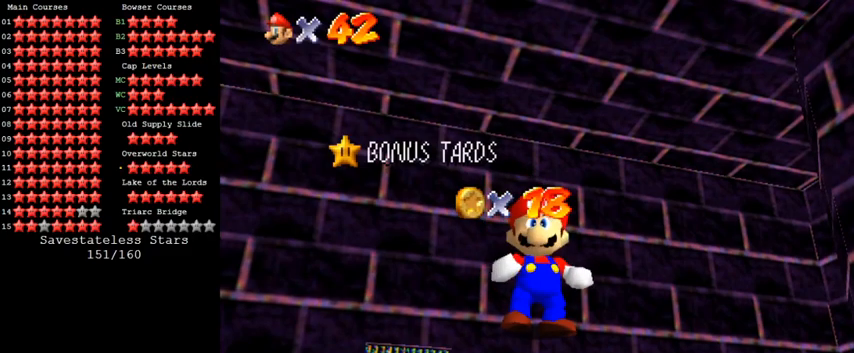
Gameplay with keyboard; each line is a JSON object with the keys held at the frame after it. "events" lists presses ("down") and releases ("up") of "a", "c", "ctrl", "d", "down", "left", "return", "right", "s", "shift", "up", "w", "x" and "y" between this image and that frame as [ms after this image, input, new state], when the widget could be followed in between. No other keys are recorded. Mouse input is not recorded.
{"keys": ["shift"], "events": [[100, "y", "down"], [233, "y", "up"], [500, "shift", "down"]]}
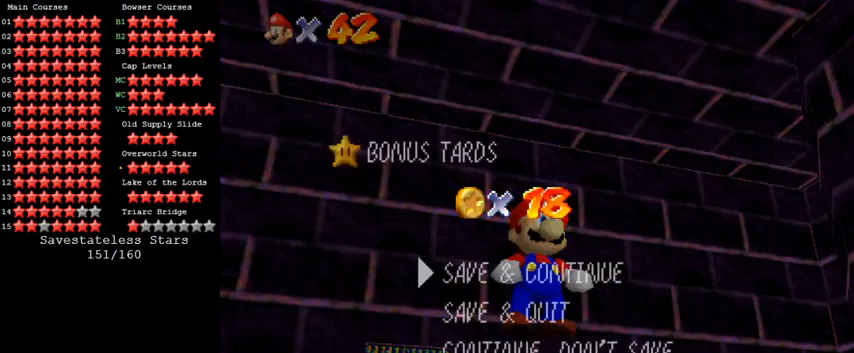
{"keys": [], "events": [[300, "shift", "up"]]}
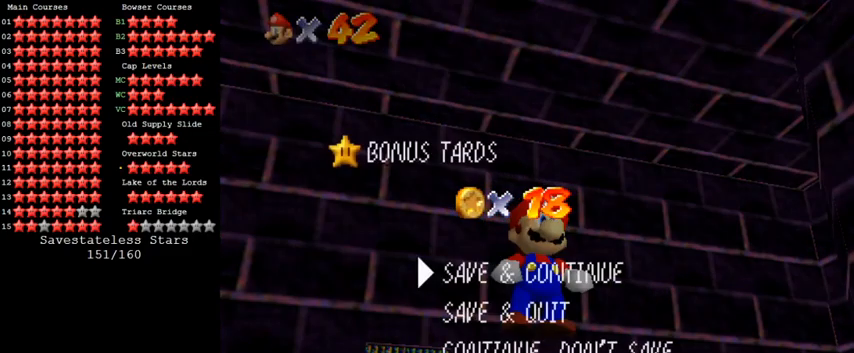
{"keys": ["shift"], "events": [[400, "shift", "down"]]}
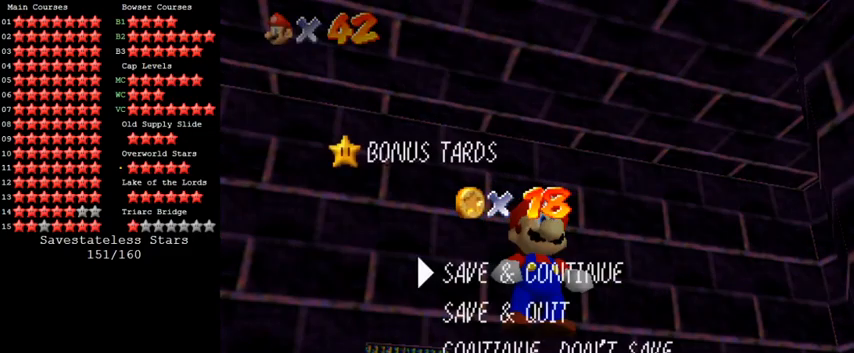
{"keys": [], "events": [[267, "shift", "up"], [367, "return", "down"], [467, "return", "up"]]}
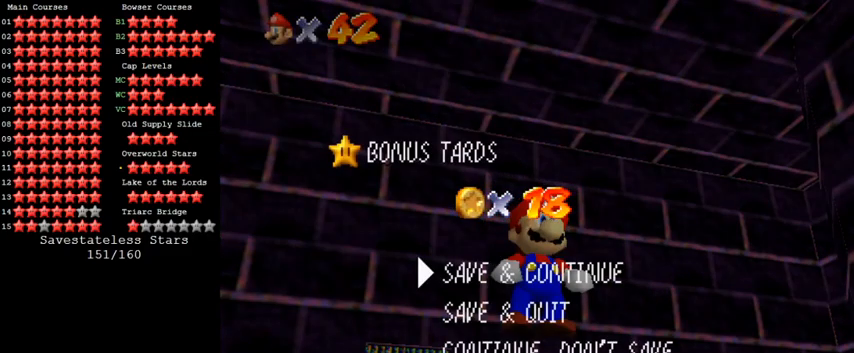
{"keys": [], "events": []}
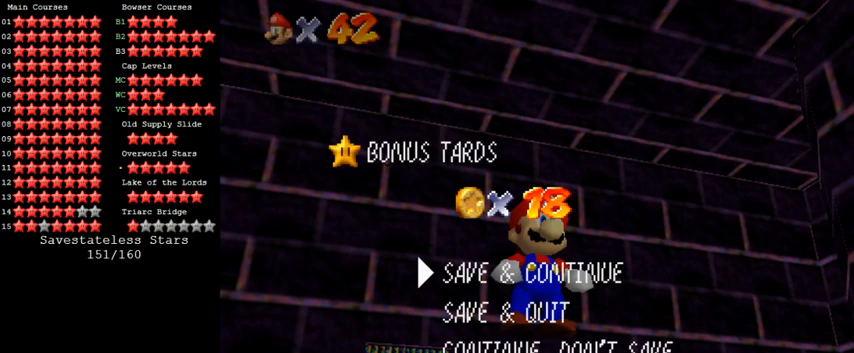
{"keys": ["right", "shift"], "events": [[300, "shift", "down"], [400, "right", "down"]]}
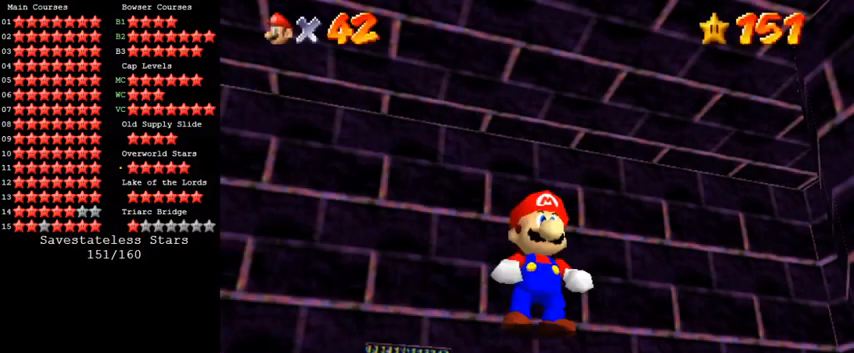
{"keys": ["ctrl", "right", "shift"], "events": [[100, "ctrl", "down"], [233, "ctrl", "up"], [233, "shift", "up"], [500, "ctrl", "down"], [500, "shift", "down"]]}
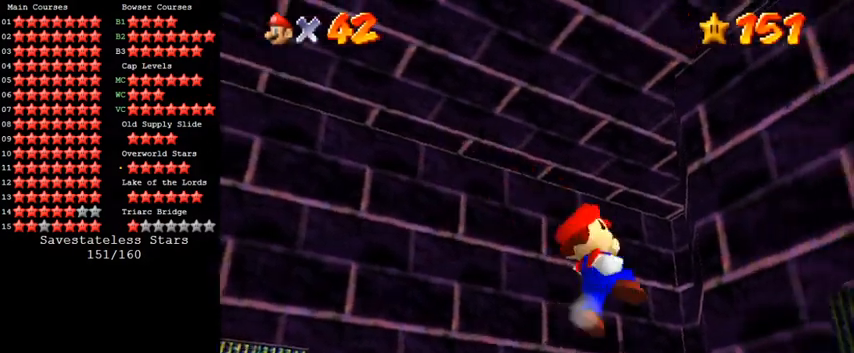
{"keys": ["up"], "events": [[100, "ctrl", "up"], [100, "shift", "up"], [233, "up", "down"], [367, "right", "up"]]}
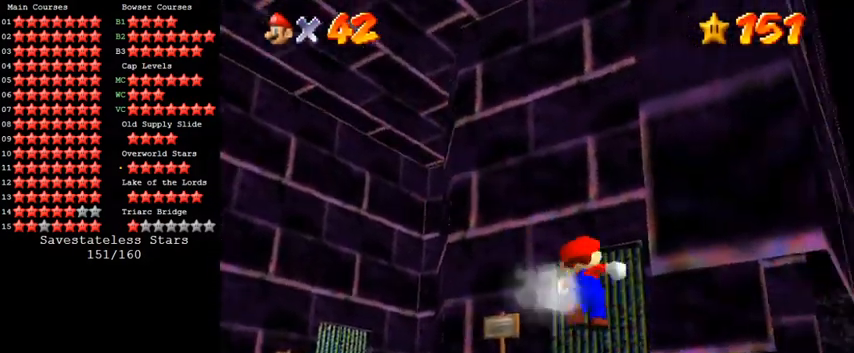
{"keys": ["up"], "events": [[167, "c", "down"], [300, "c", "up"]]}
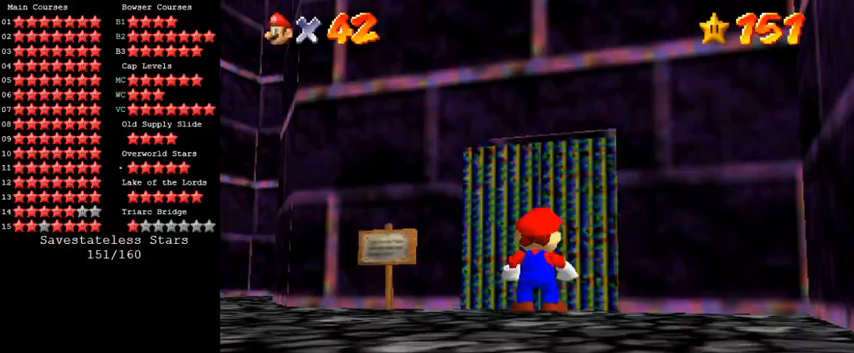
{"keys": [], "events": [[33, "c", "down"], [167, "c", "up"], [167, "up", "up"]]}
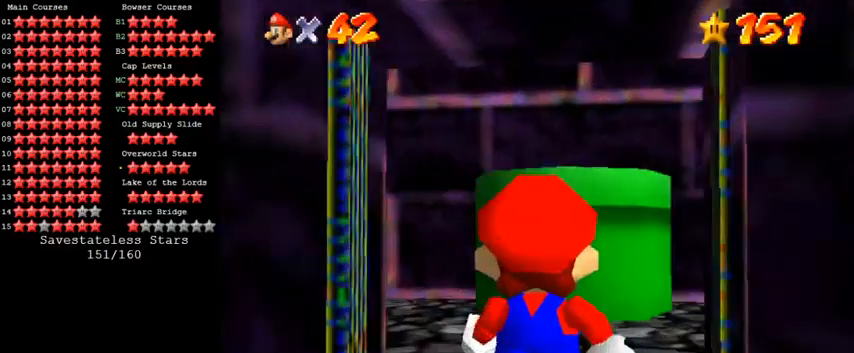
{"keys": [], "events": []}
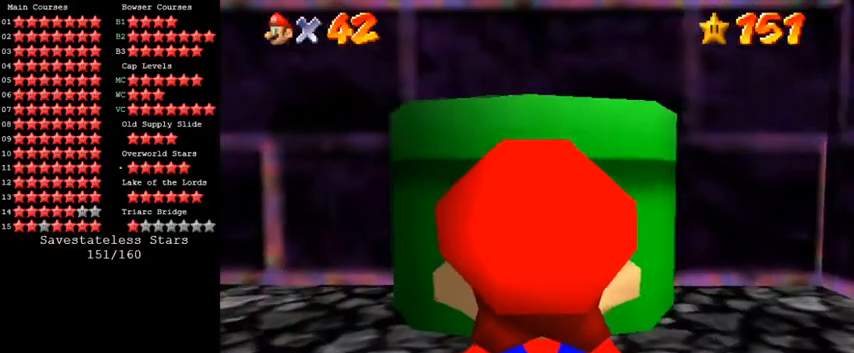
{"keys": [], "events": []}
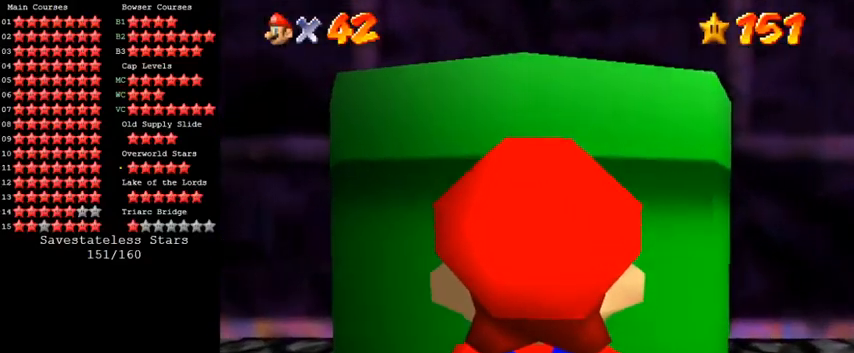
{"keys": ["shift"], "events": [[400, "shift", "down"]]}
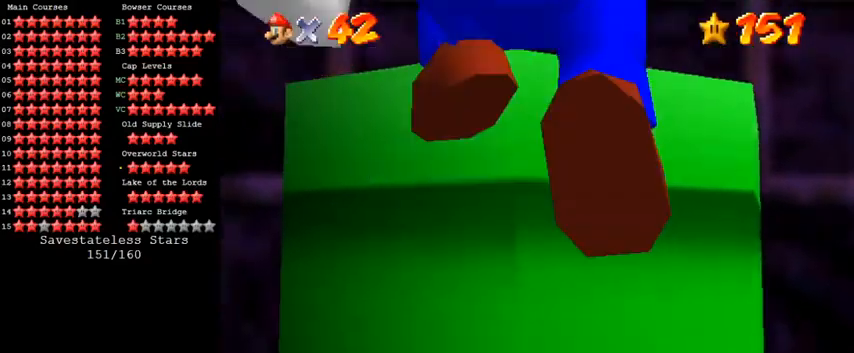
{"keys": ["c"], "events": [[33, "up", "down"], [167, "ctrl", "down"], [300, "shift", "up"], [333, "ctrl", "up"], [433, "c", "down"], [467, "up", "up"]]}
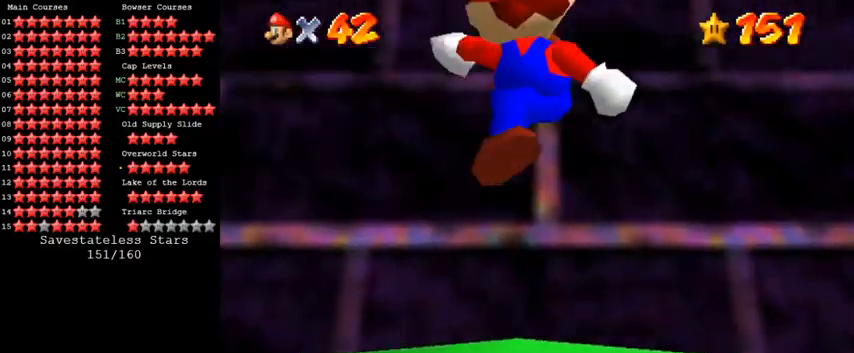
{"keys": [], "events": [[67, "c", "up"]]}
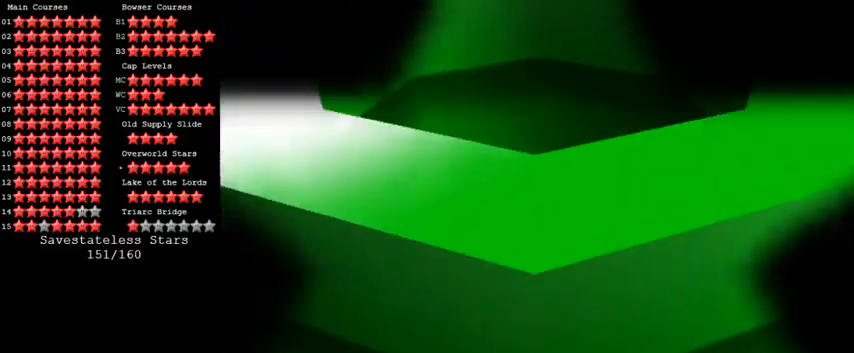
{"keys": [], "events": []}
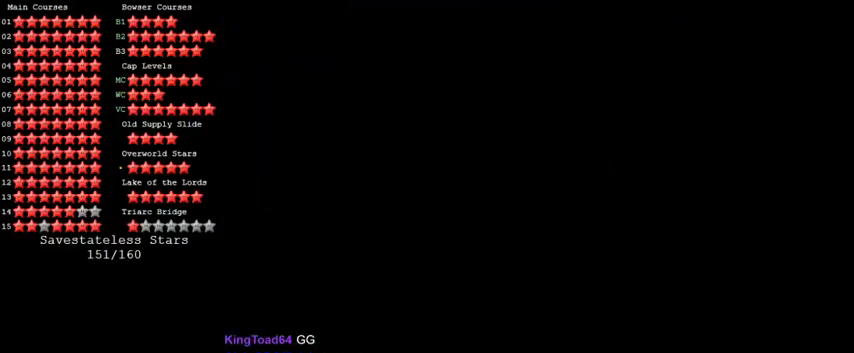
{"keys": [], "events": []}
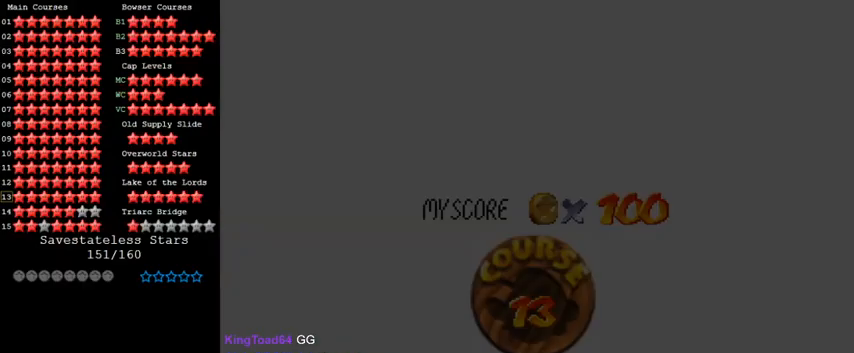
{"keys": [], "events": [[167, "c", "down"], [200, "d", "down"], [200, "s", "down"], [367, "c", "up"], [367, "d", "up"], [367, "s", "up"]]}
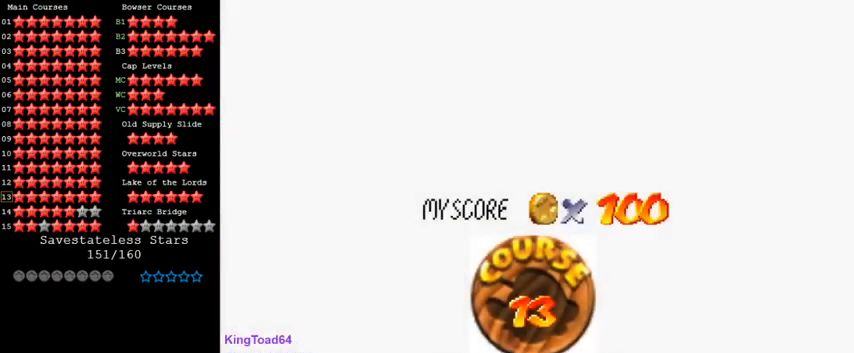
{"keys": ["shift"], "events": [[133, "shift", "down"], [233, "shift", "up"], [333, "shift", "down"], [400, "shift", "up"], [500, "shift", "down"]]}
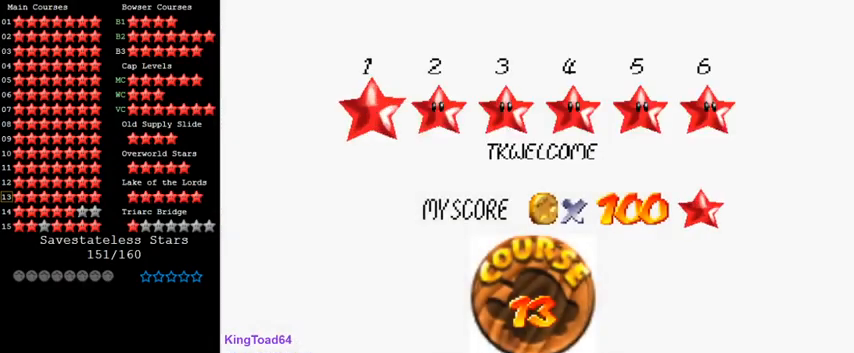
{"keys": [], "events": [[67, "shift", "up"], [133, "shift", "down"], [267, "shift", "up"]]}
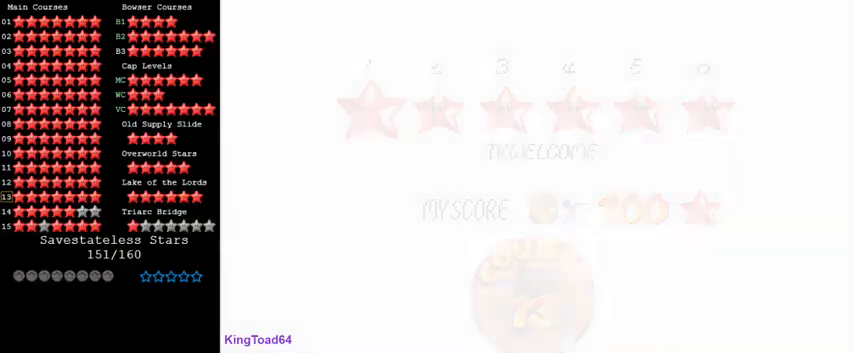
{"keys": [], "events": []}
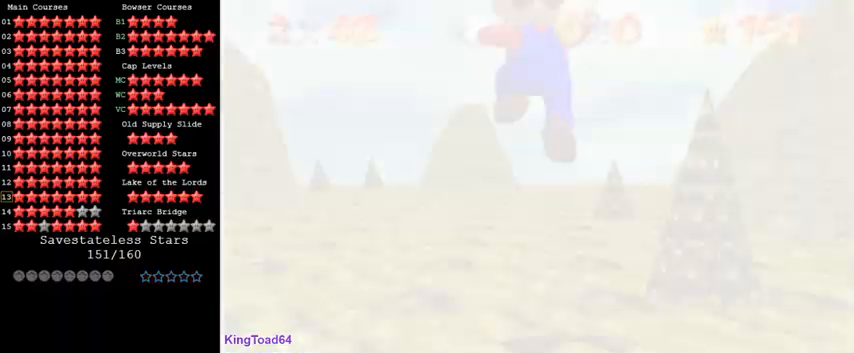
{"keys": ["down", "left"], "events": [[33, "c", "down"], [67, "d", "down"], [67, "s", "down"], [267, "c", "up"], [267, "d", "up"], [267, "s", "up"], [467, "down", "down"], [467, "left", "down"]]}
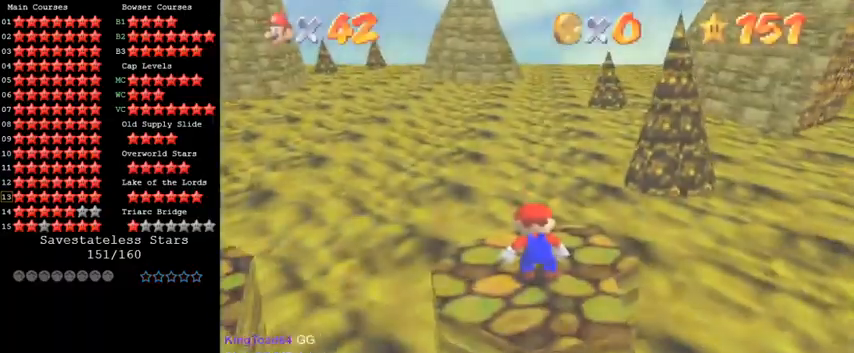
{"keys": ["down", "left"], "events": []}